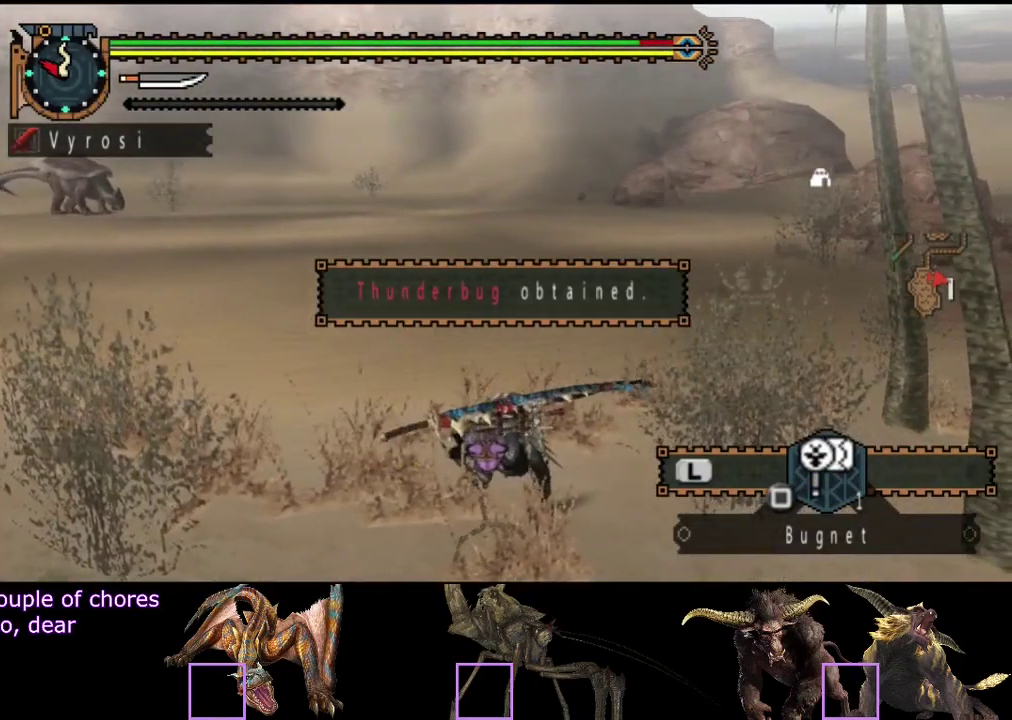
Gameplay with a controller (PlayStation layout); each line is a JSON object with the inputs held at the frame after it. "events" lists button and stick changes between this image and that frame as [ms after this image, input, new state], when the widget could be followed in between. Not read: L3 R3.
{"buttons": [], "left_stick": "center", "right_stick": "center", "events": [[33, "SQUARE", "up"], [100, "SQUARE", "down"], [200, "SQUARE", "up"], [267, "SQUARE", "down"], [367, "SQUARE", "up"], [433, "SQUARE", "down"], [500, "SQUARE", "up"]]}
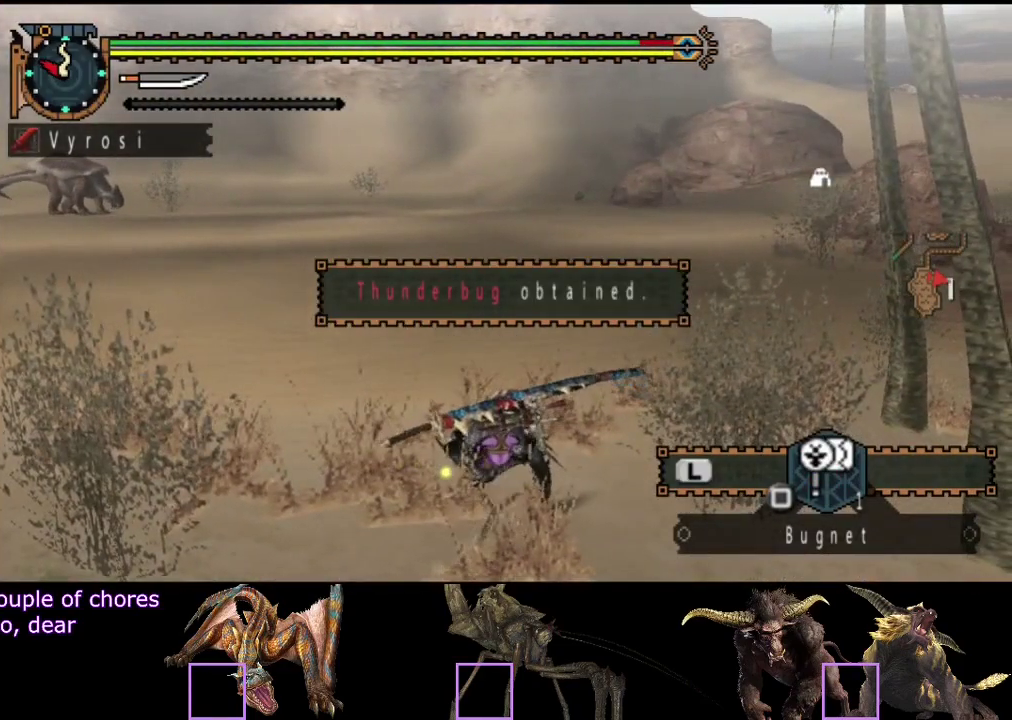
{"buttons": ["SQUARE"], "left_stick": "center", "right_stick": "center", "events": [[100, "SQUARE", "down"], [167, "SQUARE", "up"], [300, "SQUARE", "down"], [367, "SQUARE", "up"], [500, "SQUARE", "down"]]}
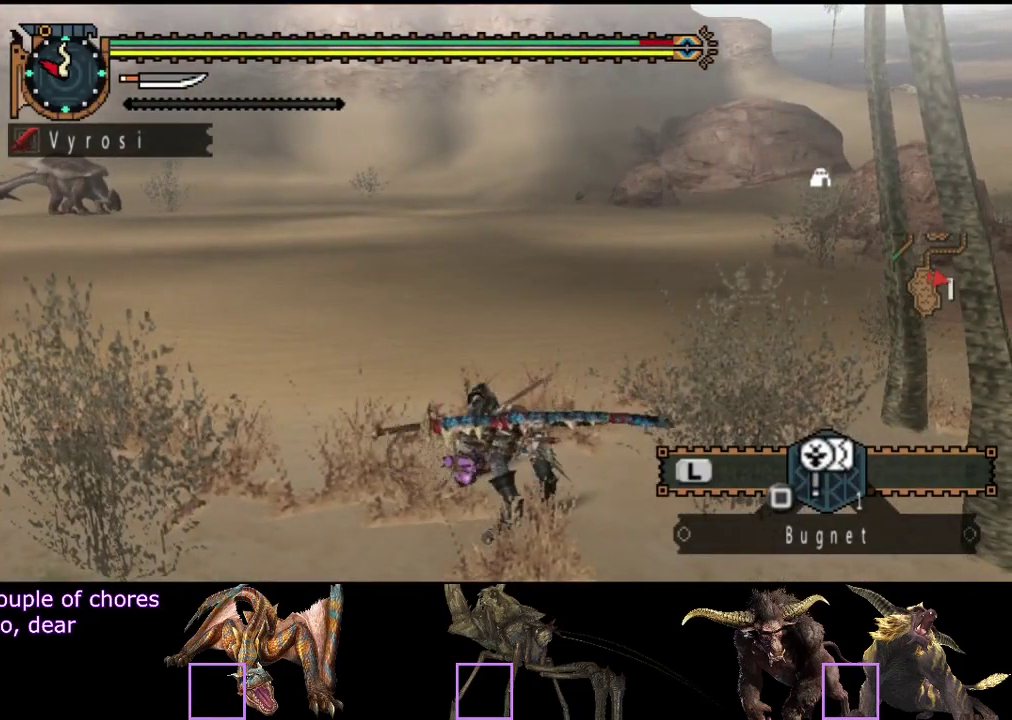
{"buttons": ["SQUARE"], "left_stick": "center", "right_stick": "center", "events": [[67, "SQUARE", "up"], [133, "SQUARE", "down"], [233, "SQUARE", "up"], [300, "SQUARE", "down"], [383, "SQUARE", "up"], [450, "SQUARE", "down"]]}
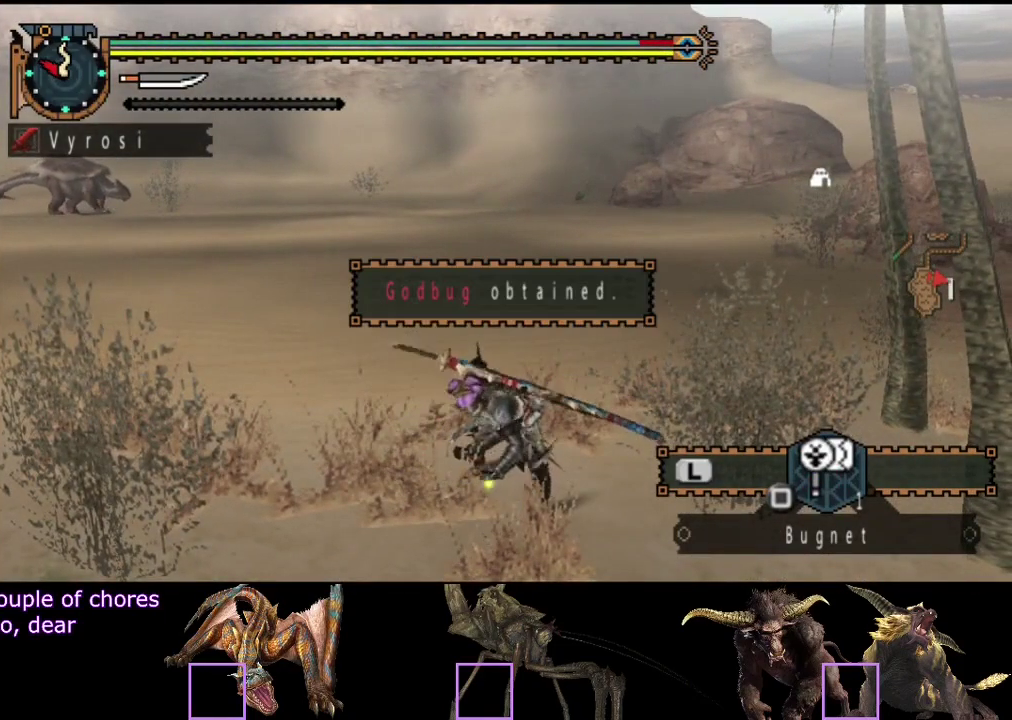
{"buttons": [], "left_stick": "center", "right_stick": "center", "events": [[17, "SQUARE", "up"], [117, "SQUARE", "down"], [183, "SQUARE", "up"], [250, "SQUARE", "down"], [350, "SQUARE", "up"], [417, "SQUARE", "down"], [483, "SQUARE", "up"]]}
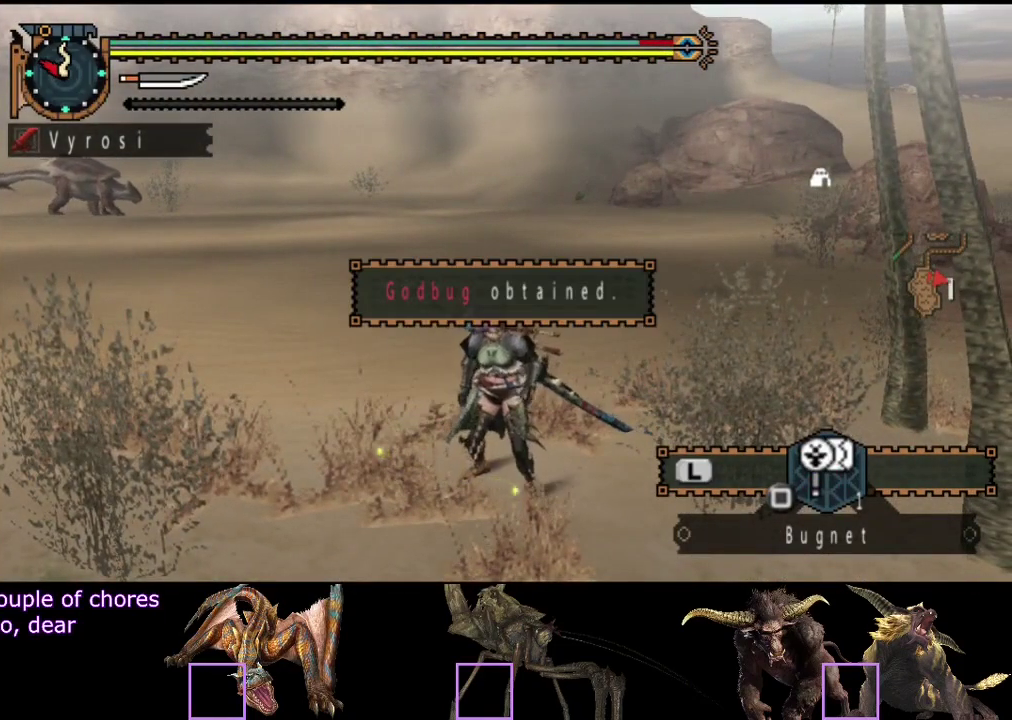
{"buttons": [], "left_stick": "center", "right_stick": "center", "events": [[83, "SQUARE", "down"], [150, "SQUARE", "up"], [217, "SQUARE", "down"], [283, "SQUARE", "up"], [383, "SQUARE", "down"], [467, "SQUARE", "up"]]}
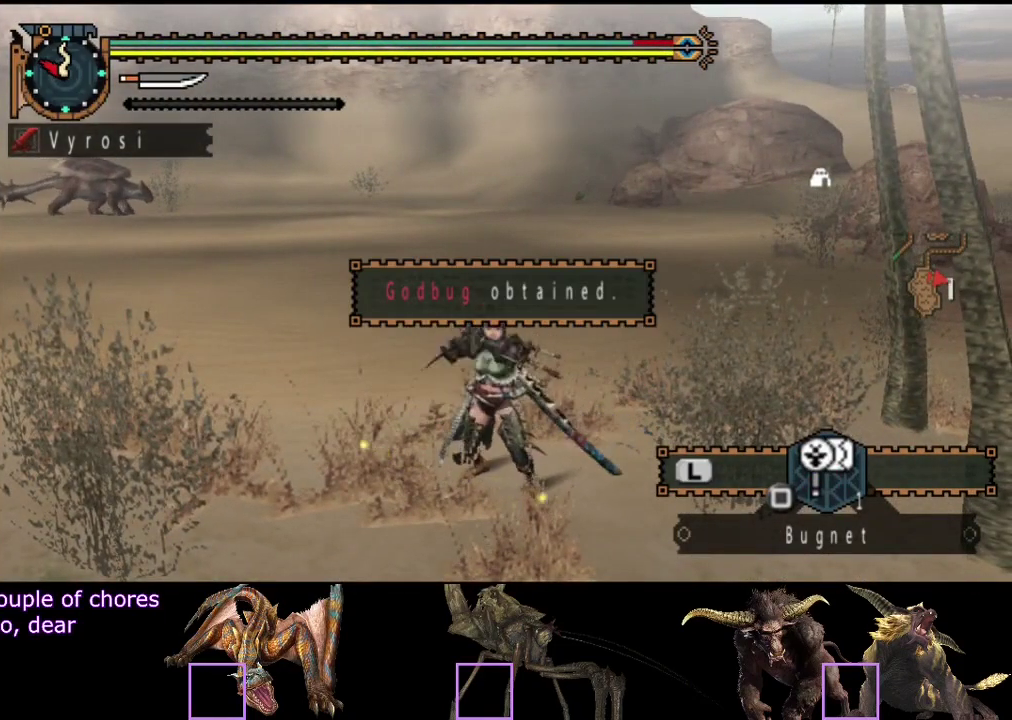
{"buttons": [], "left_stick": "center", "right_stick": "center", "events": [[33, "SQUARE", "down"], [133, "SQUARE", "up"], [200, "SQUARE", "down"], [300, "SQUARE", "up"], [367, "DPAD_LEFT", "down"], [367, "SQUARE", "down"], [467, "DPAD_LEFT", "up"], [467, "SQUARE", "up"]]}
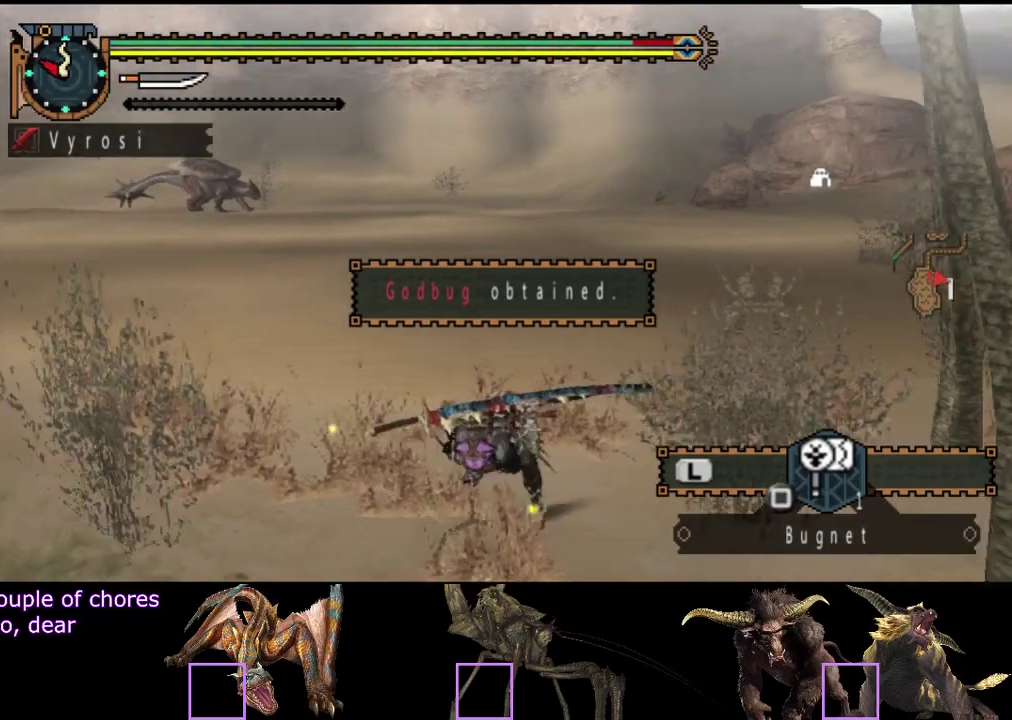
{"buttons": [], "left_stick": "center", "right_stick": "center", "events": [[33, "SQUARE", "down"], [133, "SQUARE", "up"], [200, "SQUARE", "down"], [300, "SQUARE", "up"], [367, "SQUARE", "down"], [433, "SQUARE", "up"]]}
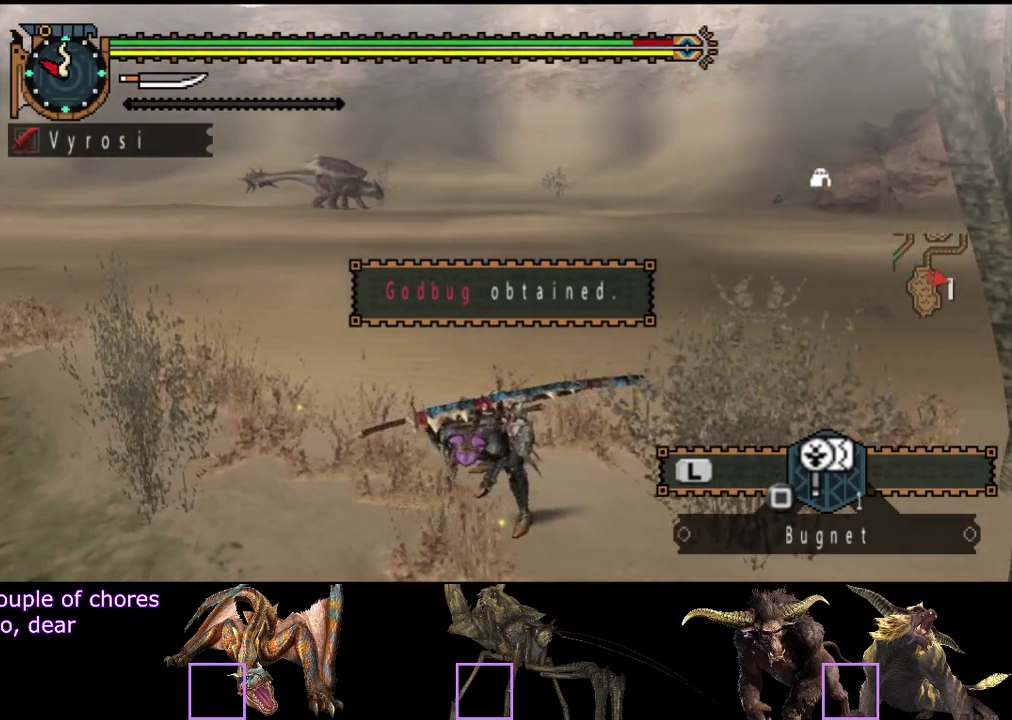
{"buttons": ["SQUARE"], "left_stick": "center", "right_stick": "center", "events": [[17, "SQUARE", "down"], [83, "SQUARE", "up"], [183, "SQUARE", "down"], [250, "SQUARE", "up"], [350, "SQUARE", "down"], [417, "SQUARE", "up"], [483, "SQUARE", "down"]]}
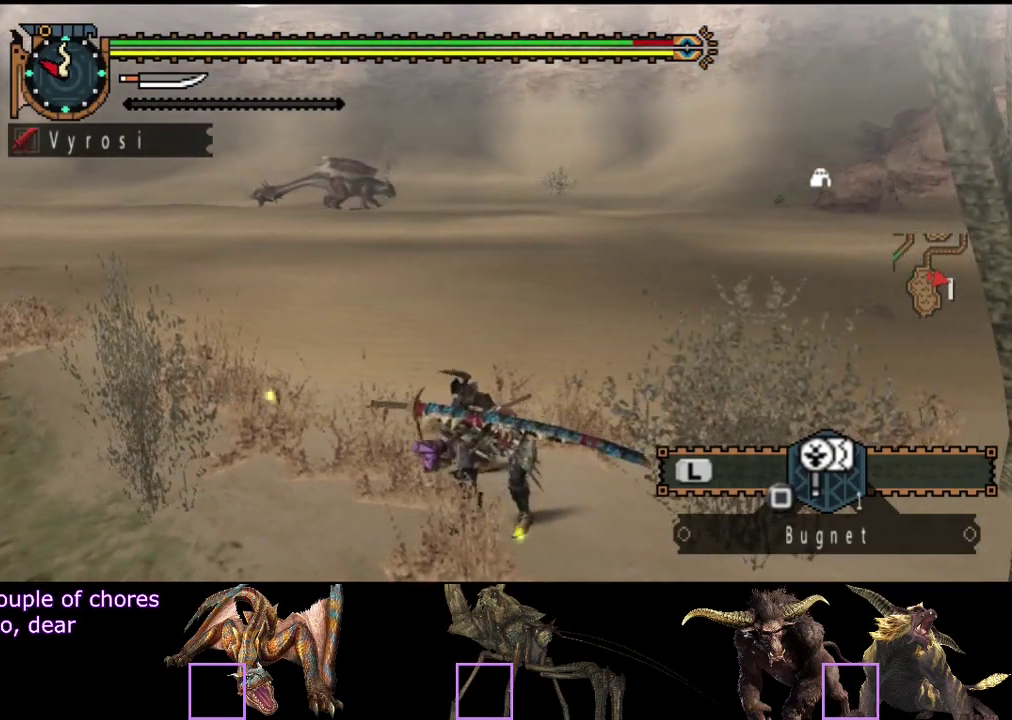
{"buttons": ["SQUARE"], "left_stick": "center", "right_stick": "center", "events": [[83, "SQUARE", "up"], [150, "SQUARE", "down"], [250, "SQUARE", "up"], [350, "SQUARE", "down"], [417, "SQUARE", "up"], [483, "SQUARE", "down"]]}
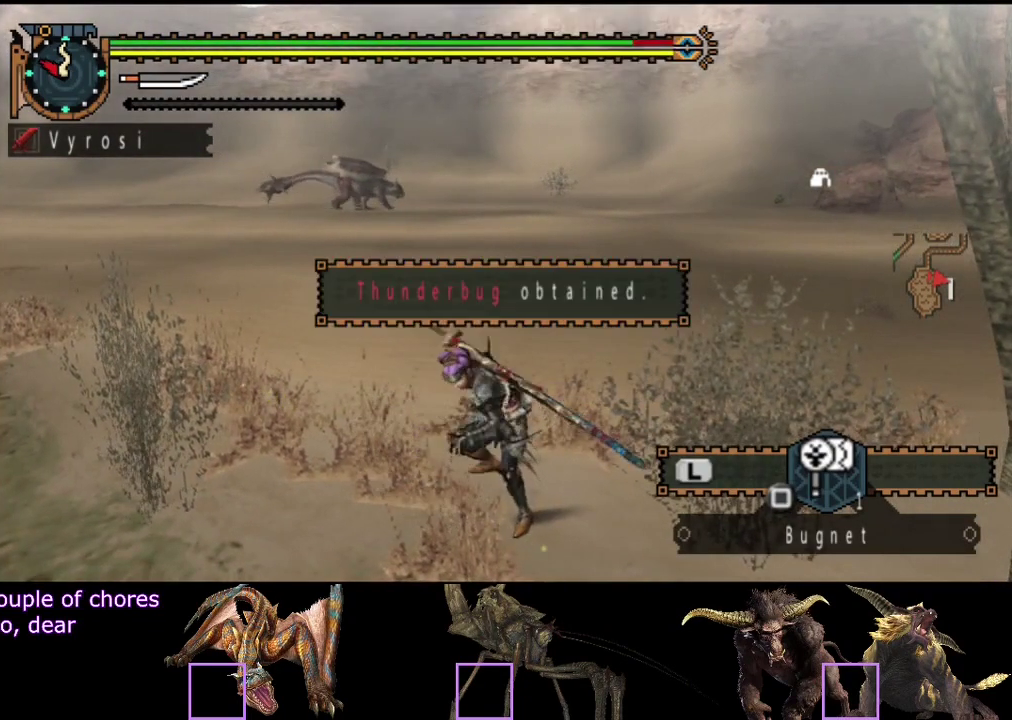
{"buttons": [], "left_stick": "center", "right_stick": "center", "events": [[83, "SQUARE", "up"], [150, "SQUARE", "down"], [217, "SQUARE", "up"], [300, "SQUARE", "down"], [367, "SQUARE", "up"], [433, "SQUARE", "down"], [500, "SQUARE", "up"]]}
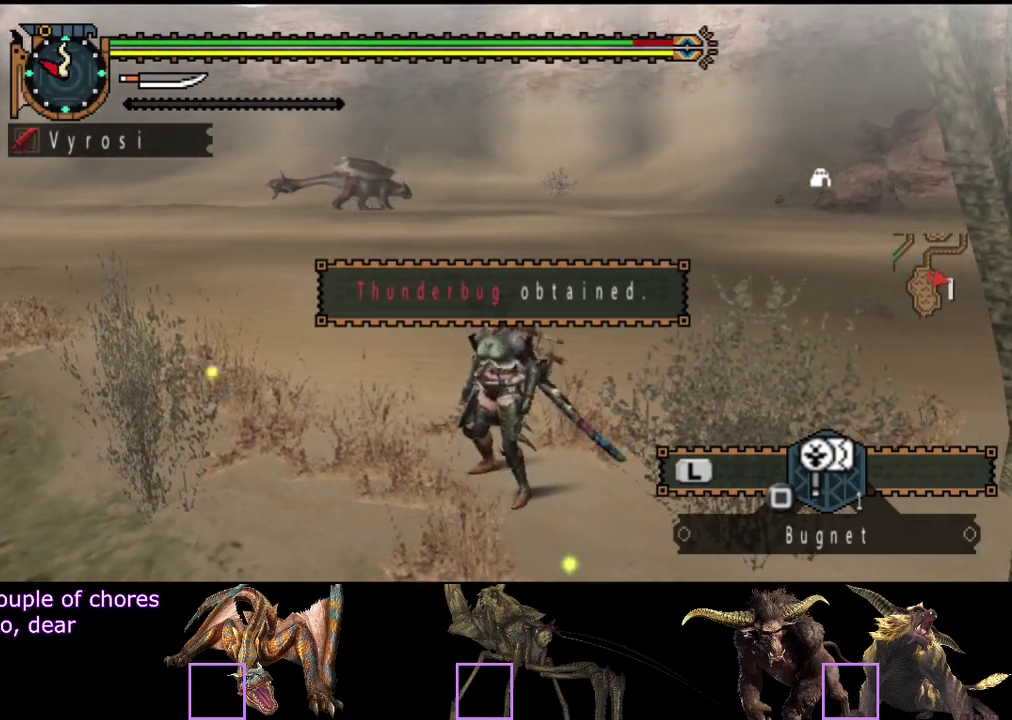
{"buttons": [], "left_stick": "center", "right_stick": "center", "events": [[100, "SQUARE", "down"], [167, "SQUARE", "up"], [267, "SQUARE", "down"], [333, "SQUARE", "up"]]}
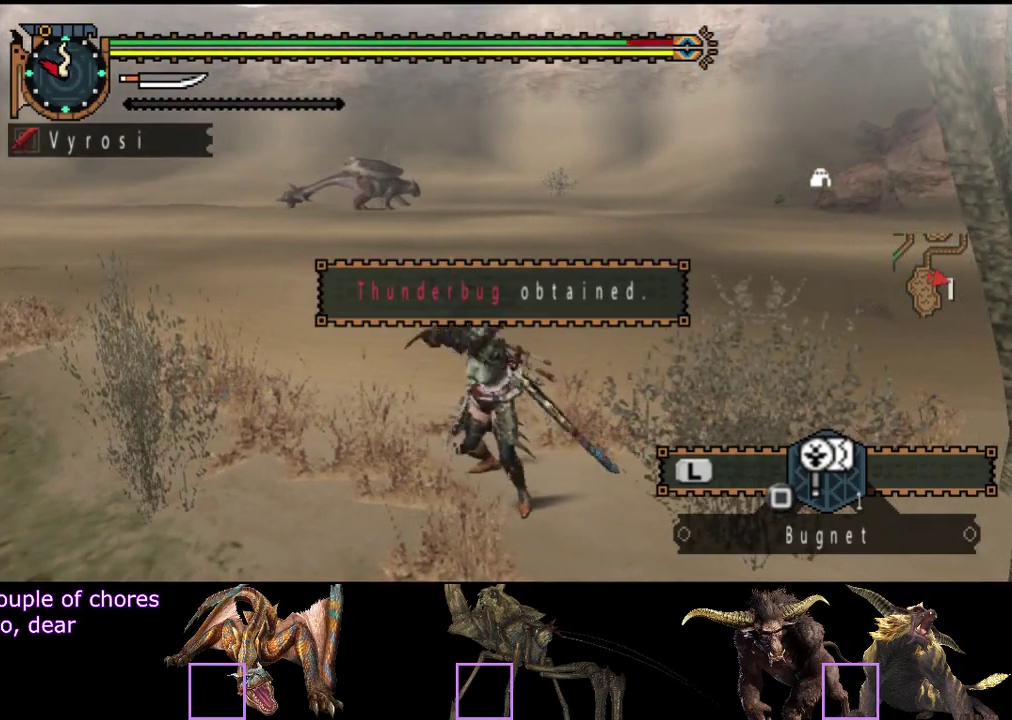
{"buttons": ["SQUARE"], "left_stick": "center", "right_stick": "center", "events": [[133, "SQUARE", "down"], [217, "SQUARE", "up"], [317, "SQUARE", "down"], [383, "SQUARE", "up"], [483, "SQUARE", "down"]]}
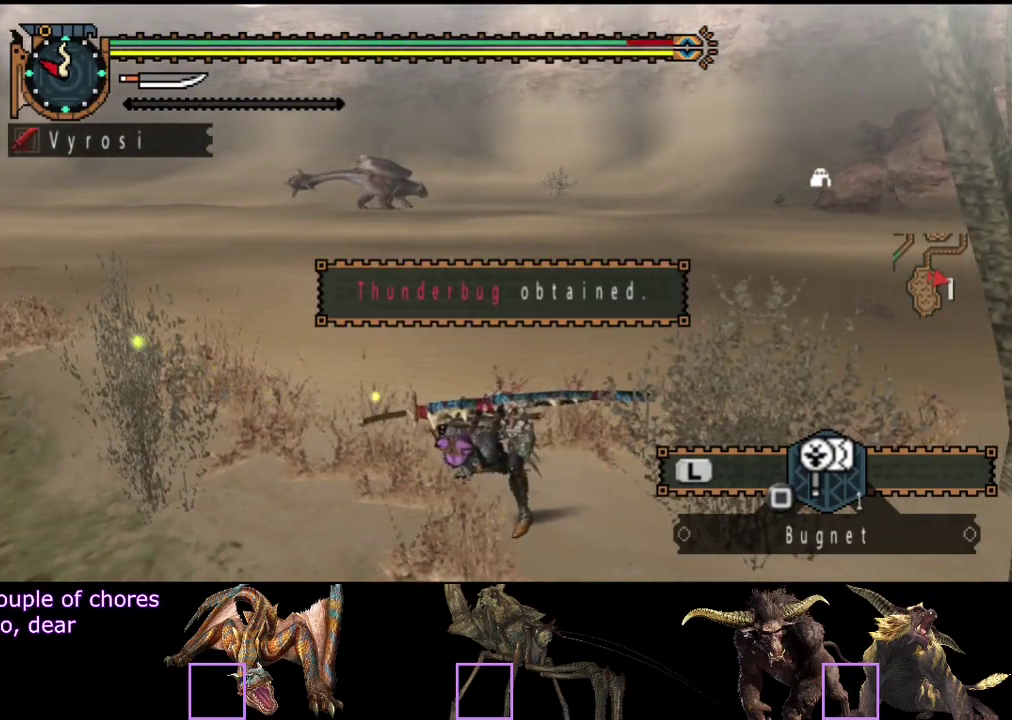
{"buttons": [], "left_stick": "center", "right_stick": "center", "events": [[50, "SQUARE", "up"], [150, "SQUARE", "down"], [250, "SQUARE", "up"], [350, "SQUARE", "down"], [417, "SQUARE", "up"]]}
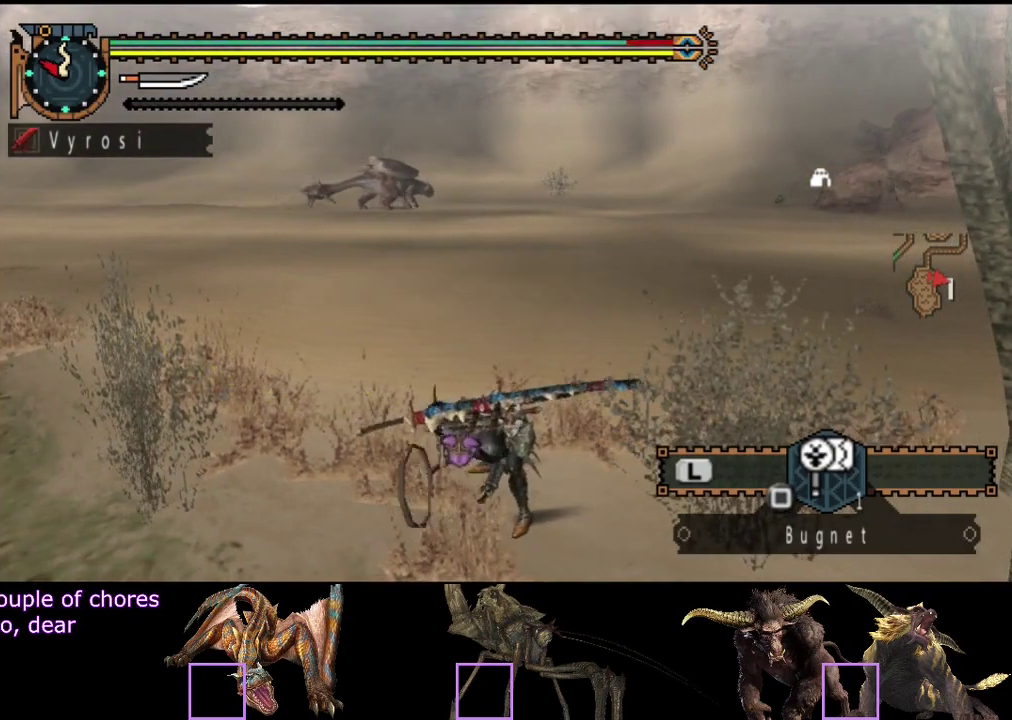
{"buttons": [], "left_stick": "center", "right_stick": "center", "events": [[17, "SQUARE", "down"], [117, "SQUARE", "up"], [183, "SQUARE", "down"], [267, "SQUARE", "up"], [367, "SQUARE", "down"], [433, "SQUARE", "up"]]}
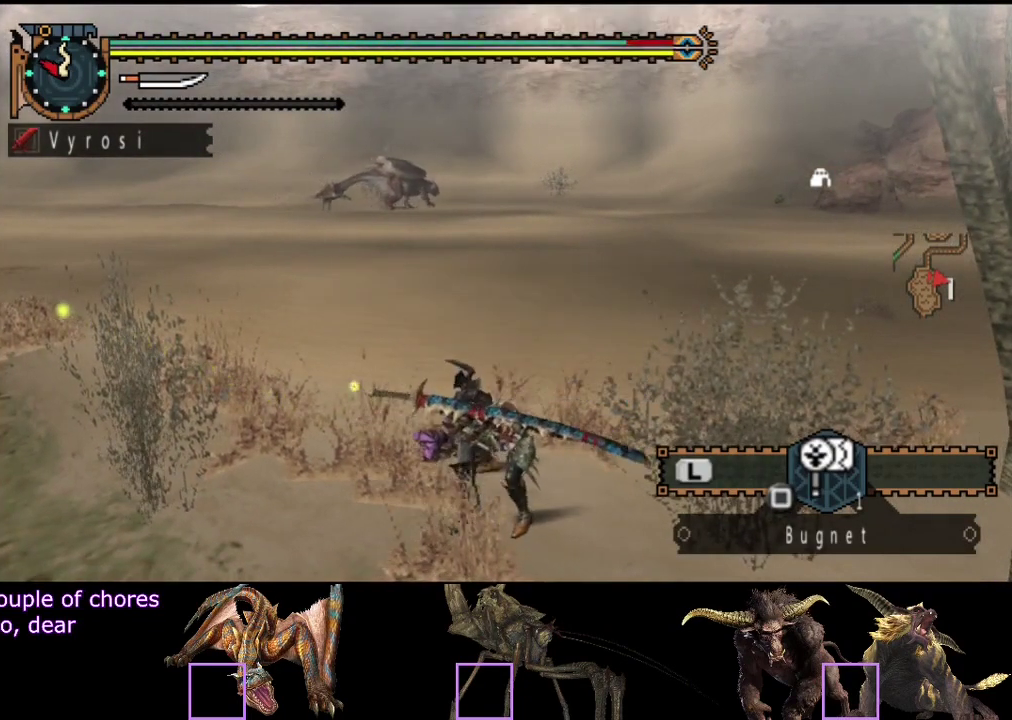
{"buttons": ["SQUARE"], "left_stick": "center", "right_stick": "center", "events": [[33, "SQUARE", "down"], [100, "SQUARE", "up"], [200, "SQUARE", "down"], [267, "SQUARE", "up"], [500, "SQUARE", "down"]]}
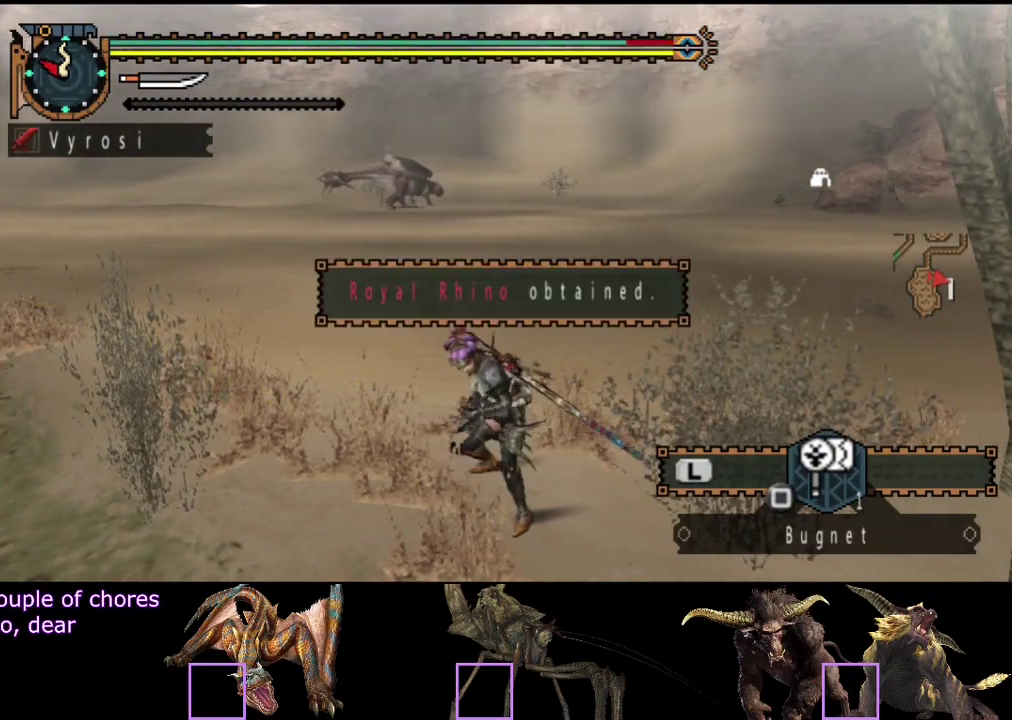
{"buttons": ["SQUARE"], "left_stick": "center", "right_stick": "center", "events": [[67, "SQUARE", "up"], [167, "SQUARE", "down"], [233, "SQUARE", "up"], [300, "SQUARE", "down"], [400, "SQUARE", "up"], [467, "SQUARE", "down"]]}
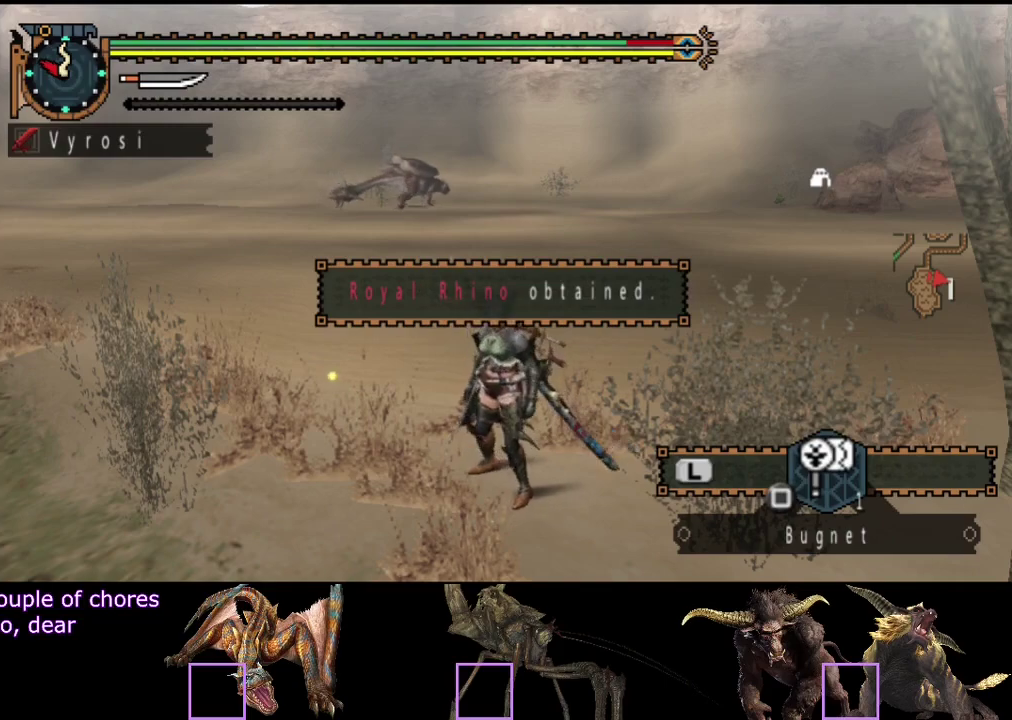
{"buttons": ["SQUARE"], "left_stick": "center", "right_stick": "center", "events": [[33, "SQUARE", "up"], [83, "SQUARE", "down"], [183, "SQUARE", "up"], [250, "SQUARE", "down"], [350, "SQUARE", "up"], [450, "SQUARE", "down"]]}
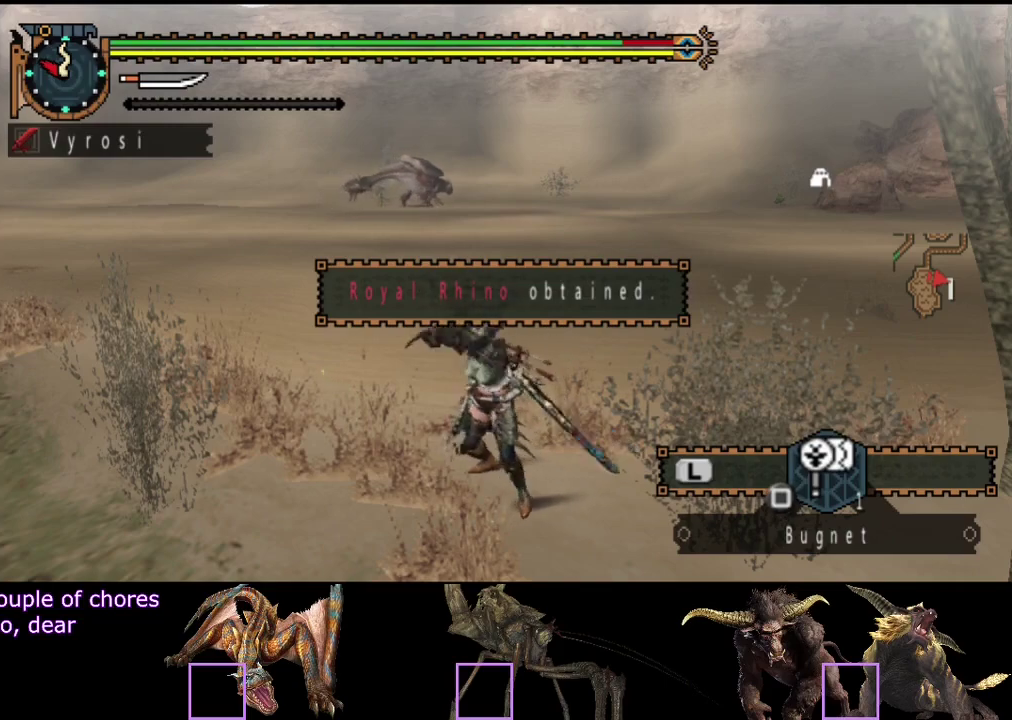
{"buttons": [], "left_stick": "center", "right_stick": "center", "events": [[17, "SQUARE", "up"], [117, "SQUARE", "down"], [217, "SQUARE", "up"], [283, "SQUARE", "down"], [383, "SQUARE", "up"], [450, "SQUARE", "down"], [500, "SQUARE", "up"]]}
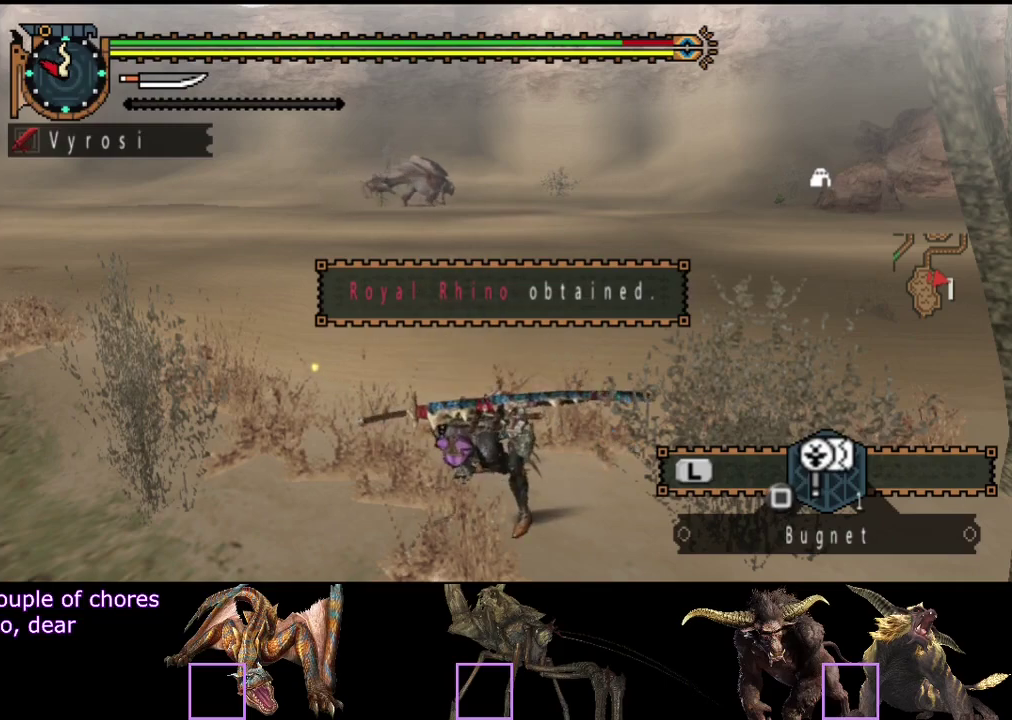
{"buttons": ["SQUARE"], "left_stick": "center", "right_stick": "center", "events": [[100, "SQUARE", "down"], [200, "SQUARE", "up"], [267, "SQUARE", "down"], [367, "SQUARE", "up"], [467, "SQUARE", "down"]]}
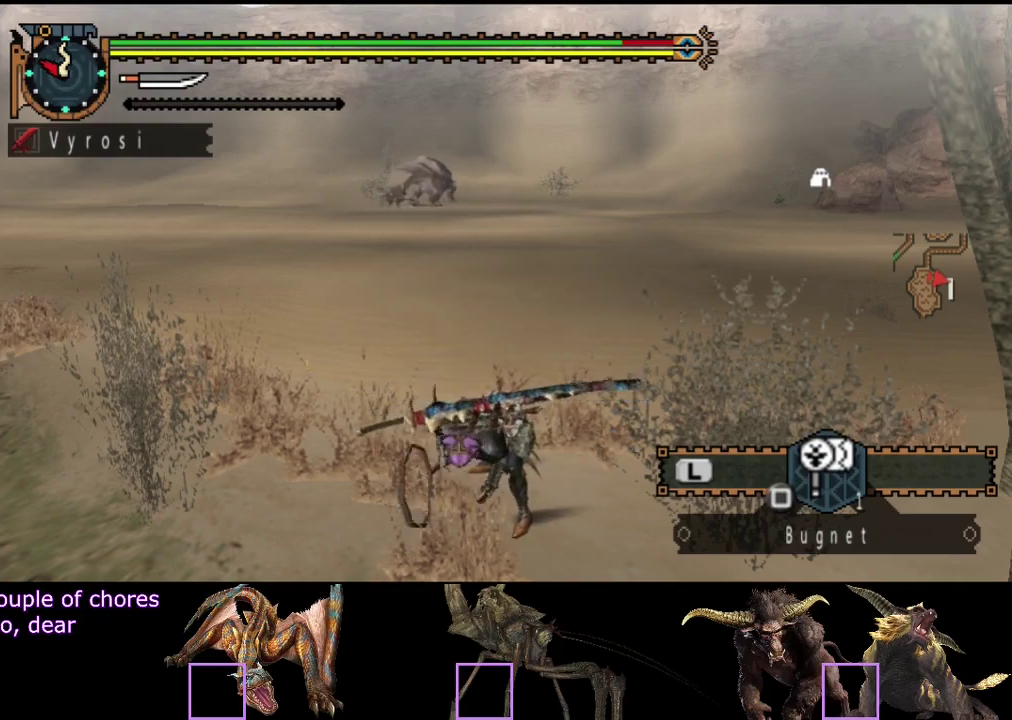
{"buttons": [], "left_stick": "center", "right_stick": "center", "events": [[33, "SQUARE", "up"], [167, "SQUARE", "down"], [267, "SQUARE", "up"], [367, "SQUARE", "down"], [433, "SQUARE", "up"]]}
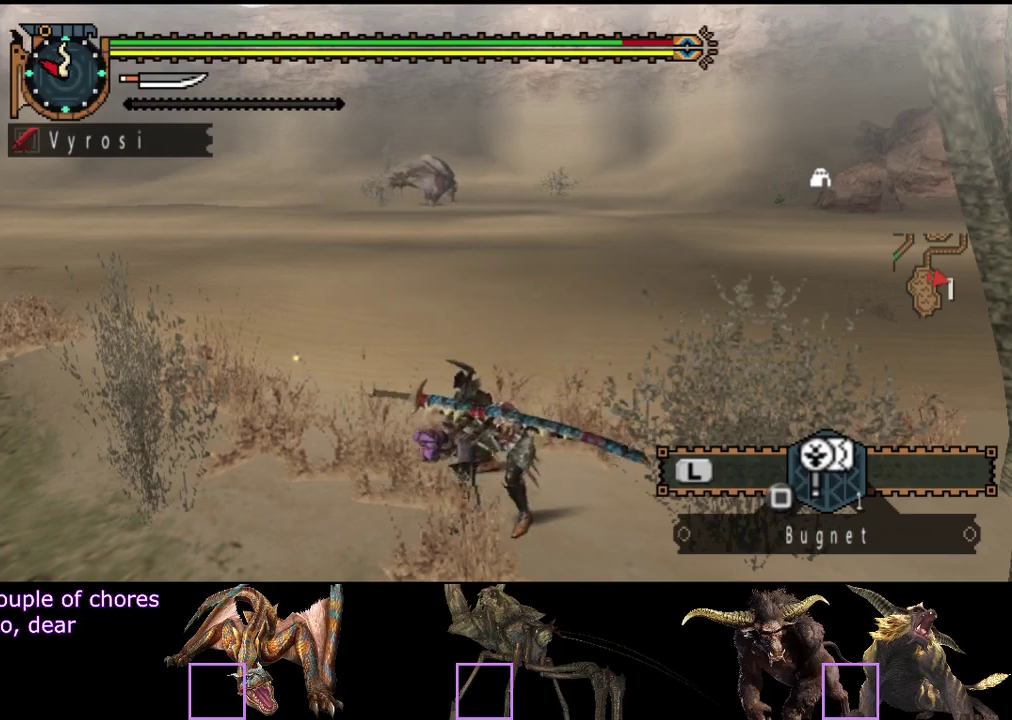
{"buttons": [], "left_stick": "center", "right_stick": "center", "events": [[33, "SQUARE", "down"], [100, "SQUARE", "up"], [200, "SQUARE", "down"], [300, "SQUARE", "up"], [400, "SQUARE", "down"], [467, "SQUARE", "up"]]}
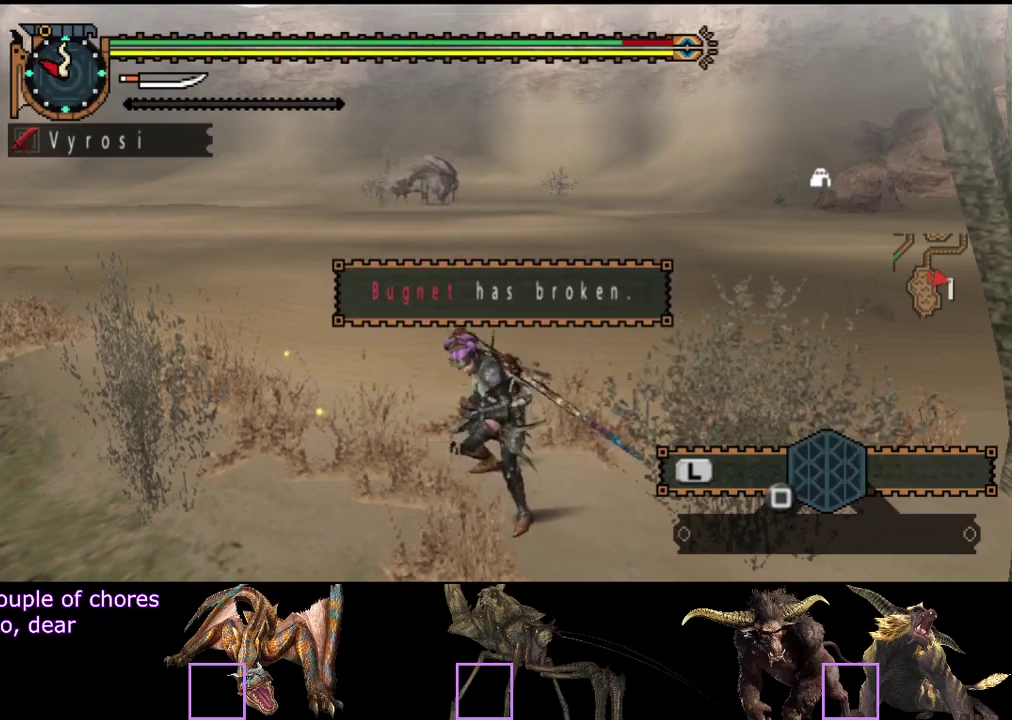
{"buttons": ["L2"], "left_stick": "center", "right_stick": "center", "events": [[417, "L2", "down"]]}
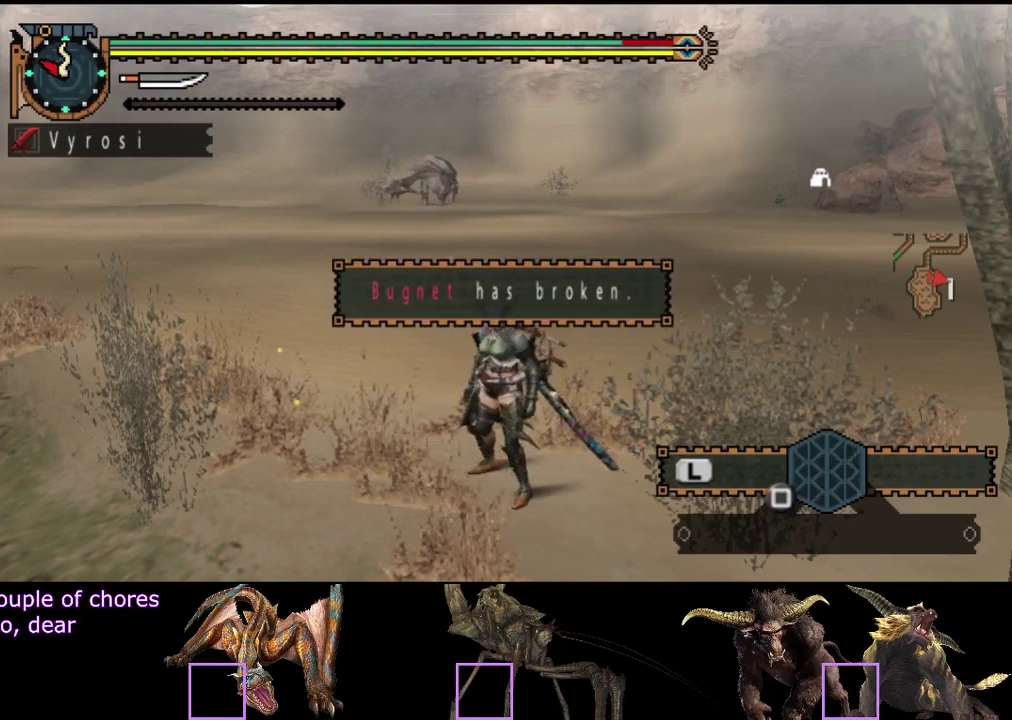
{"buttons": ["L2"], "left_stick": "center", "right_stick": "center", "events": []}
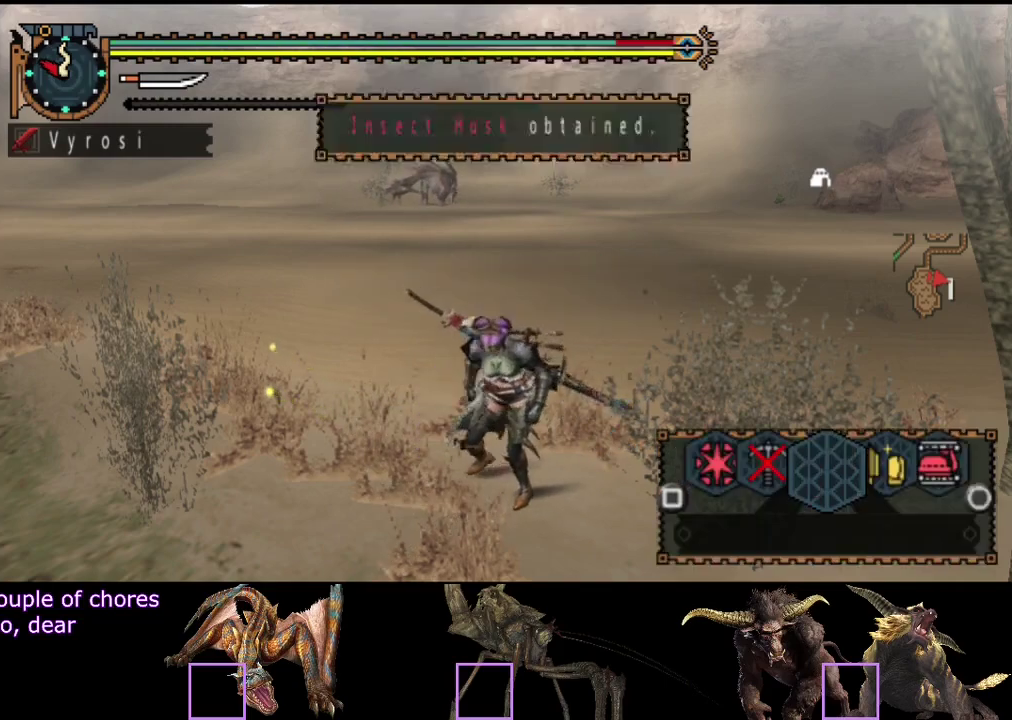
{"buttons": ["L2"], "left_stick": "left", "right_stick": "center", "events": [[150, "left_stick", "left"]]}
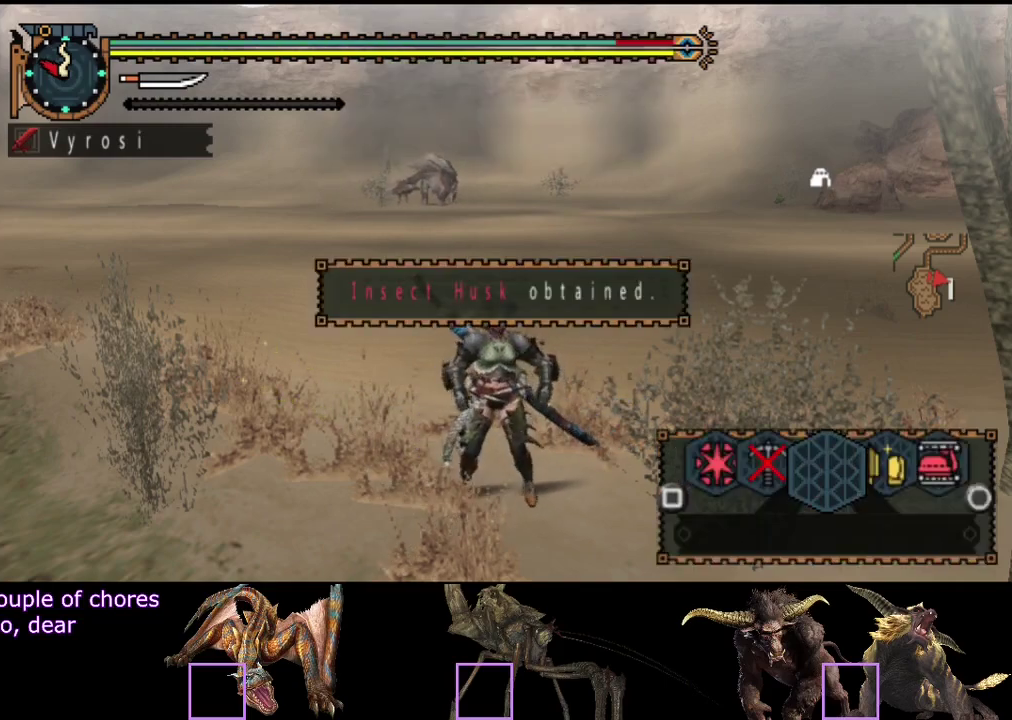
{"buttons": ["SQUARE", "L2"], "left_stick": "left", "right_stick": "center", "events": [[183, "SQUARE", "down"], [250, "SQUARE", "up"], [317, "SQUARE", "down"], [383, "SQUARE", "up"], [433, "SQUARE", "down"]]}
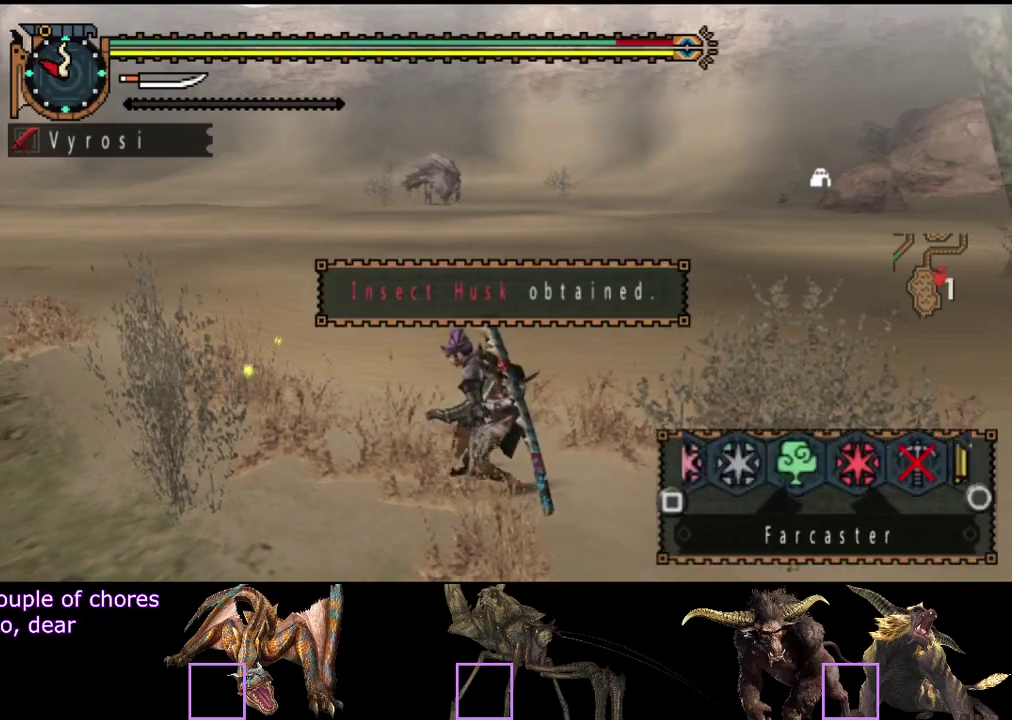
{"buttons": [], "left_stick": "center", "right_stick": "center", "events": [[33, "SQUARE", "up"], [167, "left_stick", "center"], [200, "L2", "up"], [300, "SQUARE", "down"], [400, "SQUARE", "up"]]}
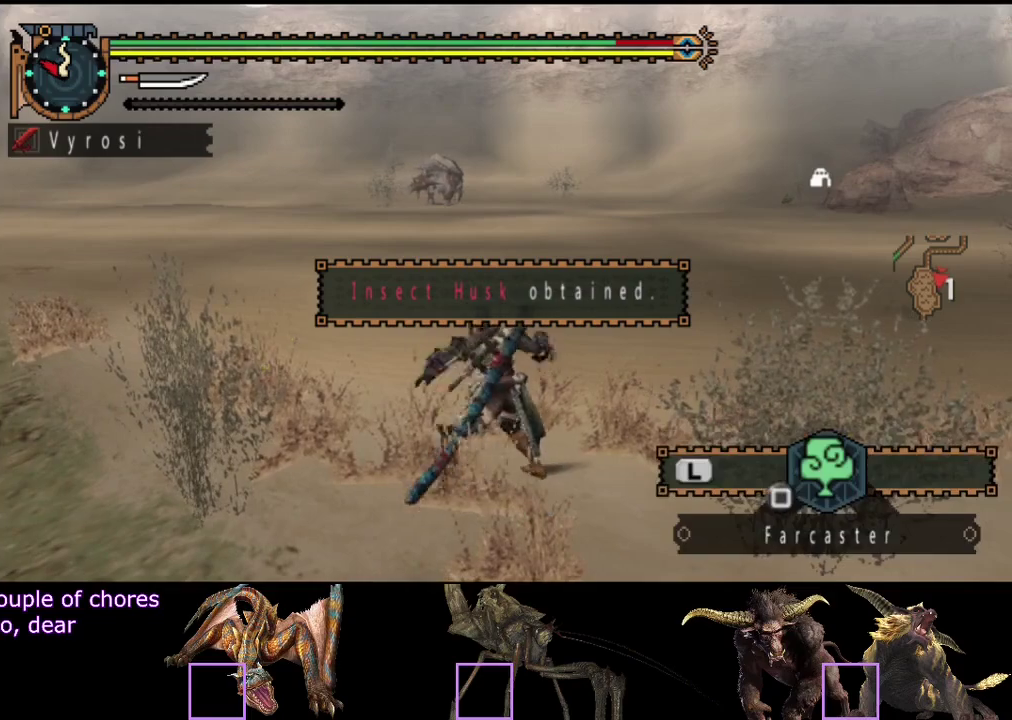
{"buttons": [], "left_stick": "center", "right_stick": "center", "events": []}
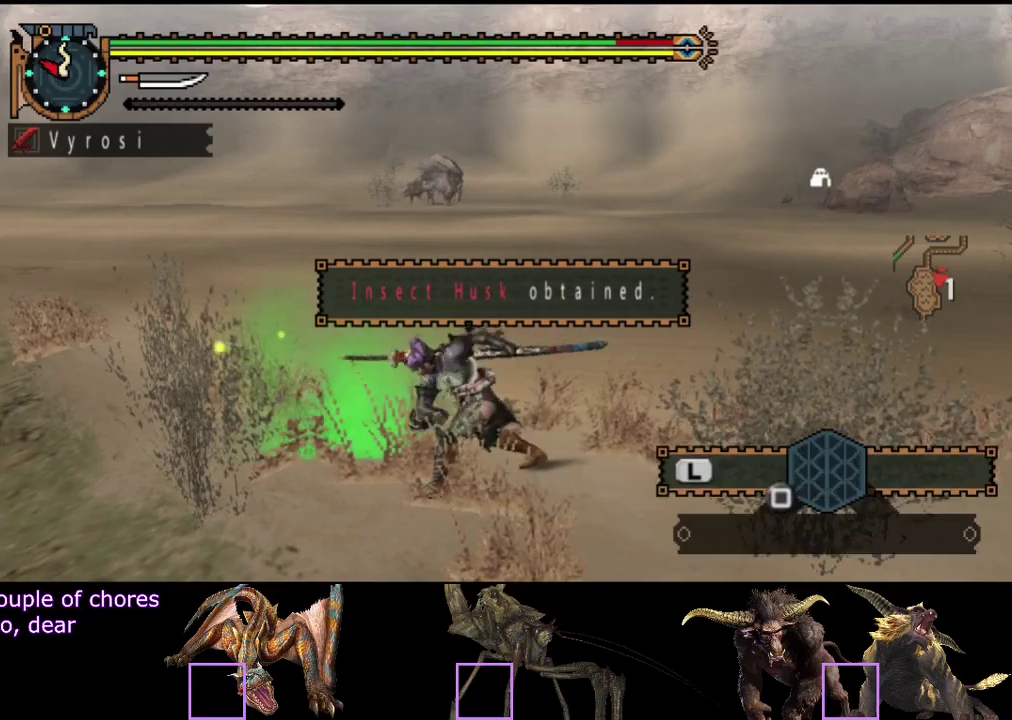
{"buttons": [], "left_stick": "up-left", "right_stick": "center", "events": [[267, "left_stick", "up-left"]]}